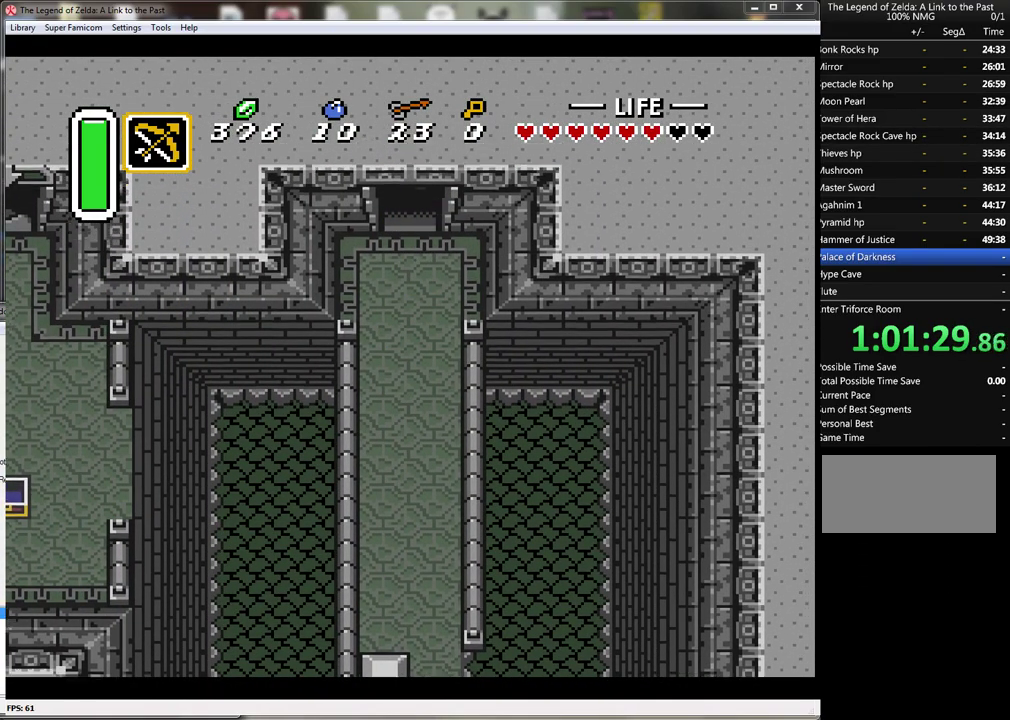
Gameplay with a controller (Nintendo layout); each line is a JSON object with the inputs held at the frame after it. "events" lists button and stick changes between this image and that frame as [ms after this image, input, new state], when the widget could be followed in between. Not read: L3 R3.
{"buttons": [], "events": [[150, "A", "up"]]}
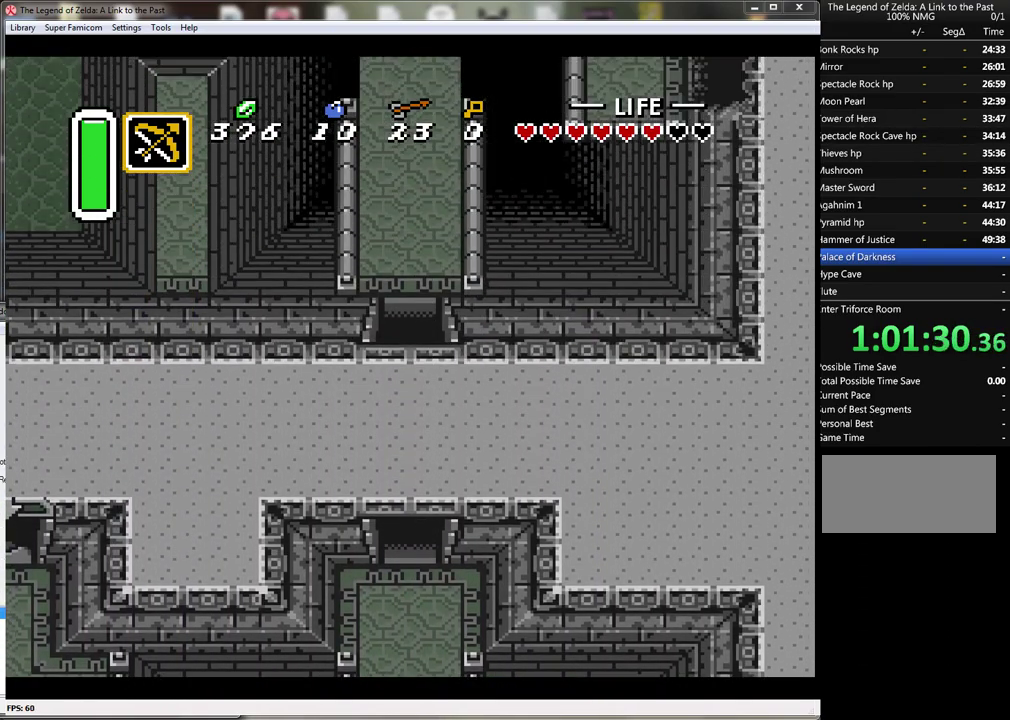
{"buttons": ["DPAD_UP"], "events": [[217, "DPAD_UP", "down"]]}
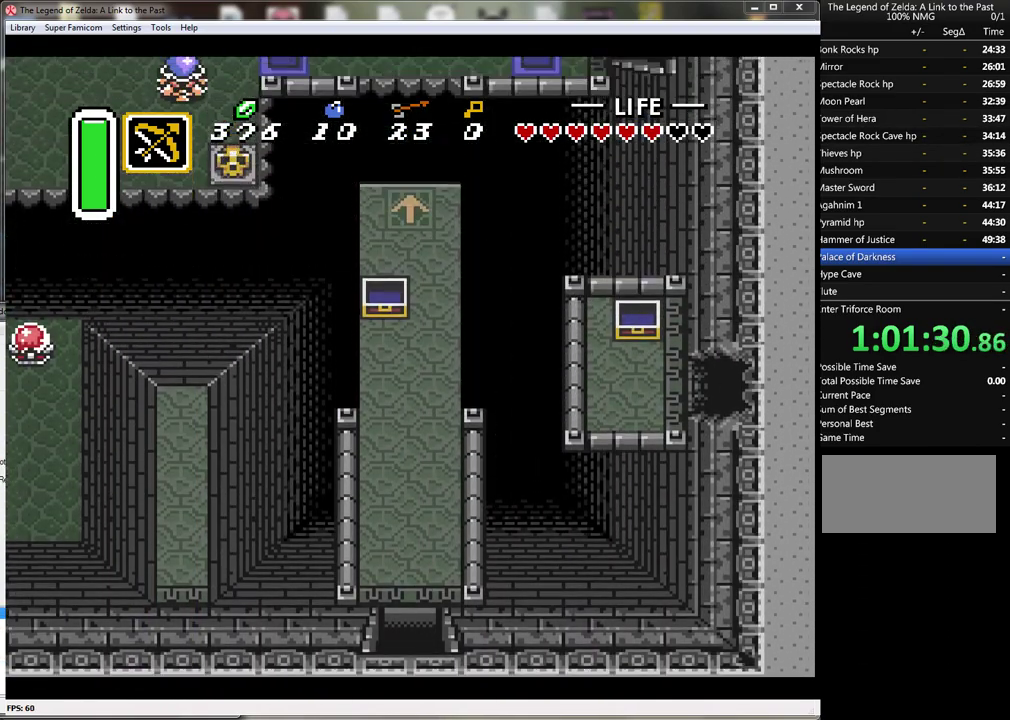
{"buttons": ["DPAD_UP"], "events": []}
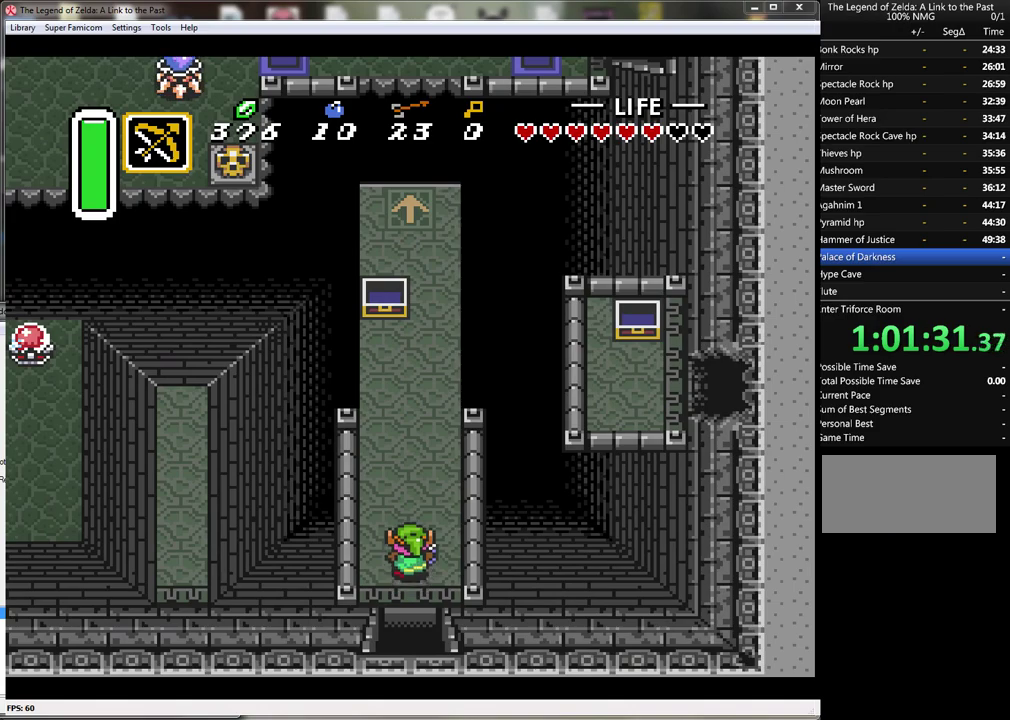
{"buttons": ["DPAD_UP"], "events": []}
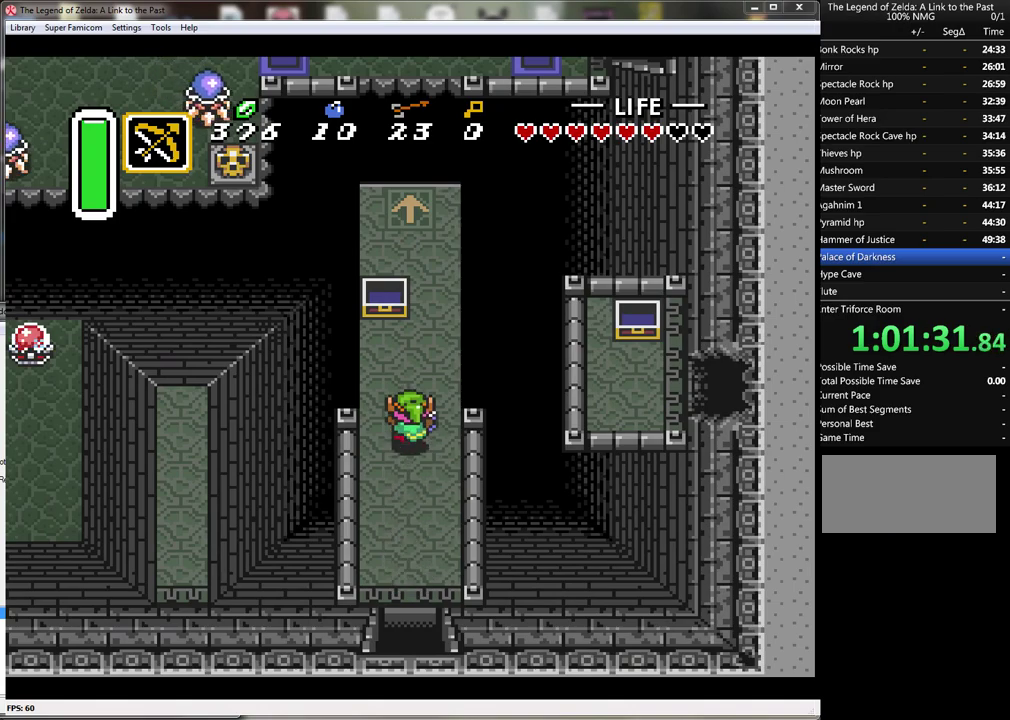
{"buttons": ["B"], "events": [[300, "DPAD_LEFT", "down"], [333, "DPAD_UP", "up"], [400, "B", "down"], [400, "DPAD_LEFT", "up"]]}
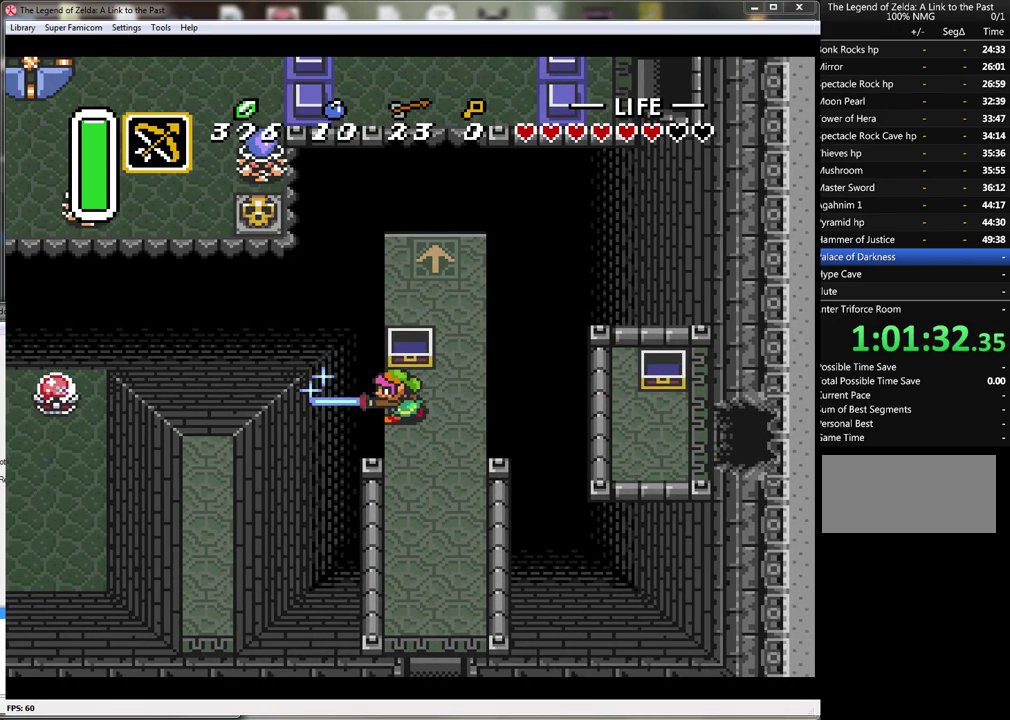
{"buttons": ["B", "DPAD_UP"], "events": [[83, "DPAD_RIGHT", "down"], [133, "DPAD_UP", "down"], [450, "DPAD_RIGHT", "up"]]}
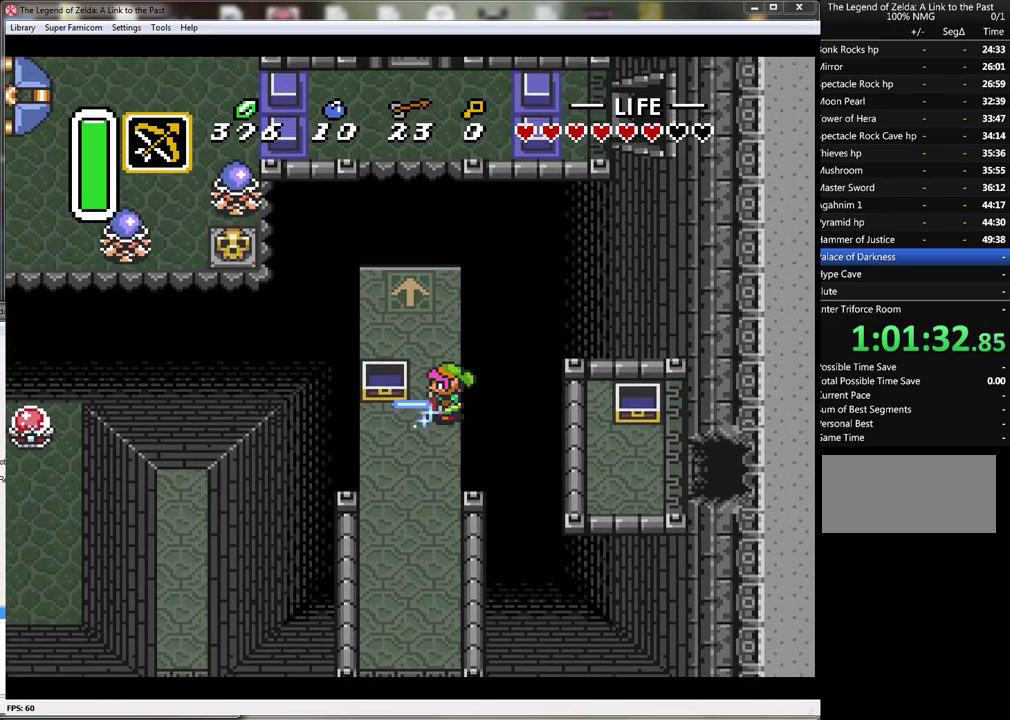
{"buttons": ["B"], "events": [[17, "DPAD_UP", "up"], [267, "Y", "down"], [383, "Y", "up"]]}
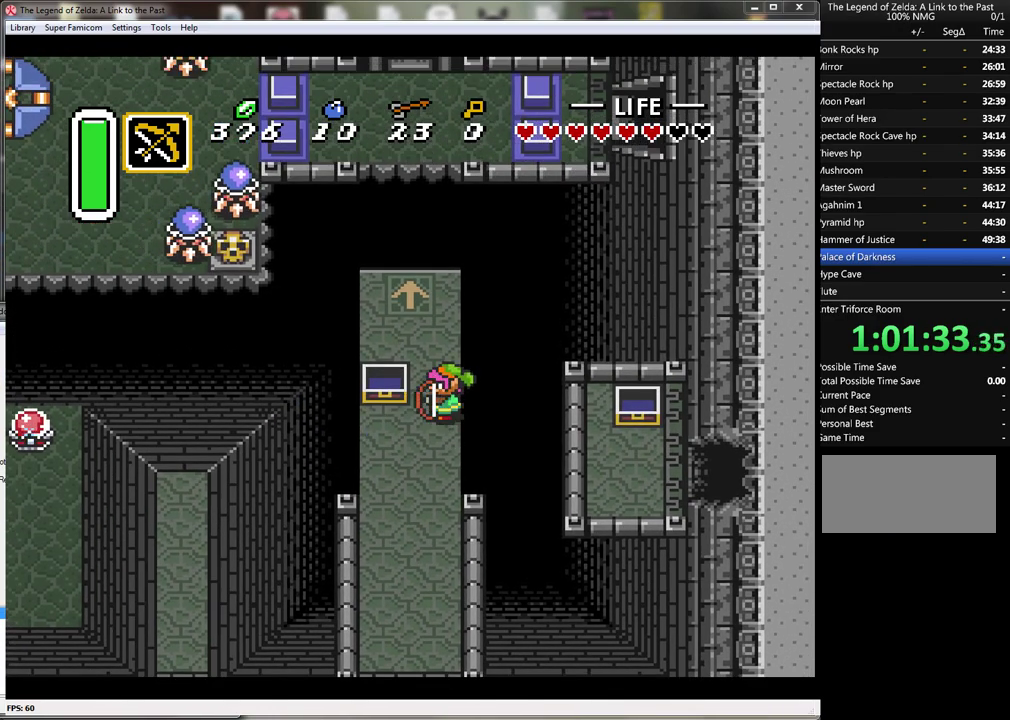
{"buttons": ["B"], "events": []}
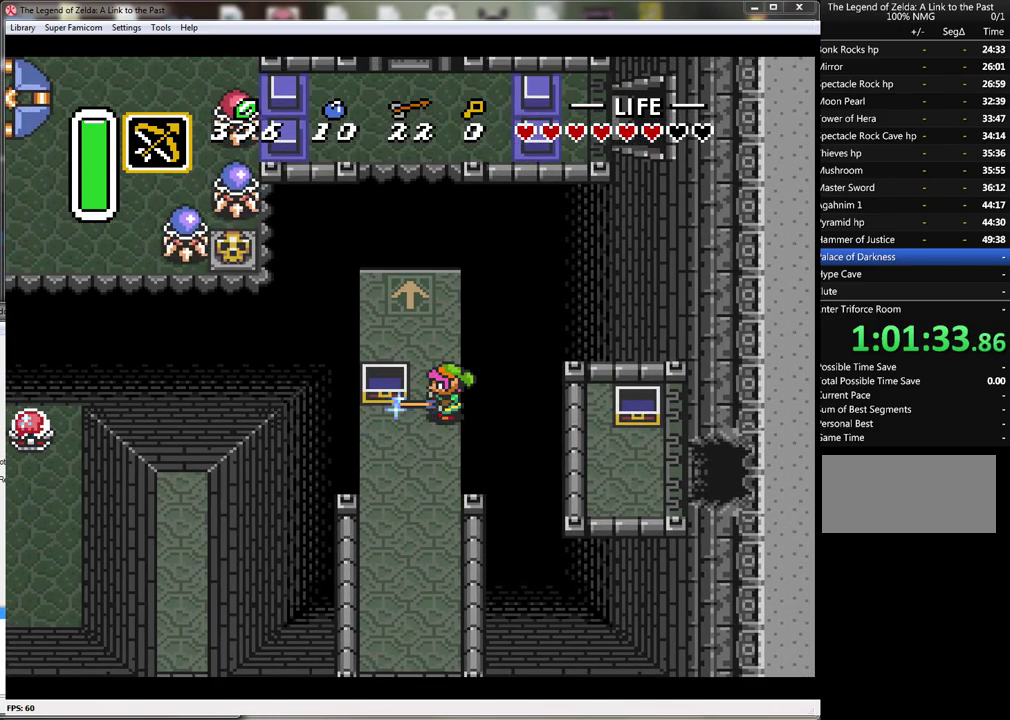
{"buttons": ["B"], "events": [[233, "DPAD_DOWN", "down"], [233, "DPAD_LEFT", "down"], [300, "DPAD_DOWN", "up"], [300, "DPAD_LEFT", "up"]]}
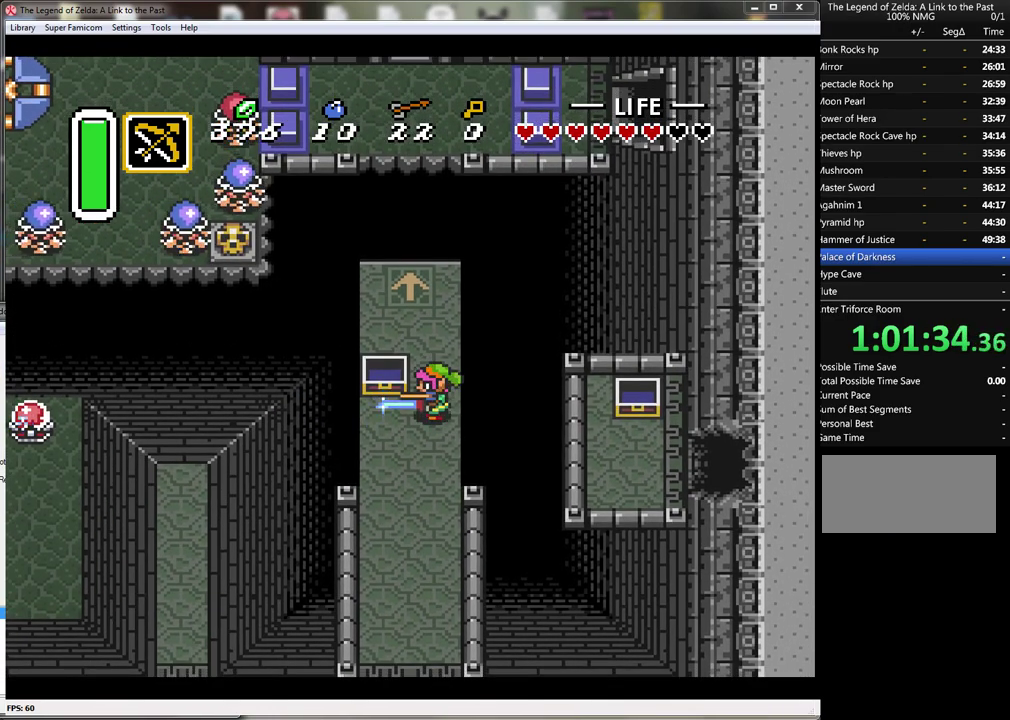
{"buttons": ["B"], "events": [[300, "Y", "down"], [417, "Y", "up"]]}
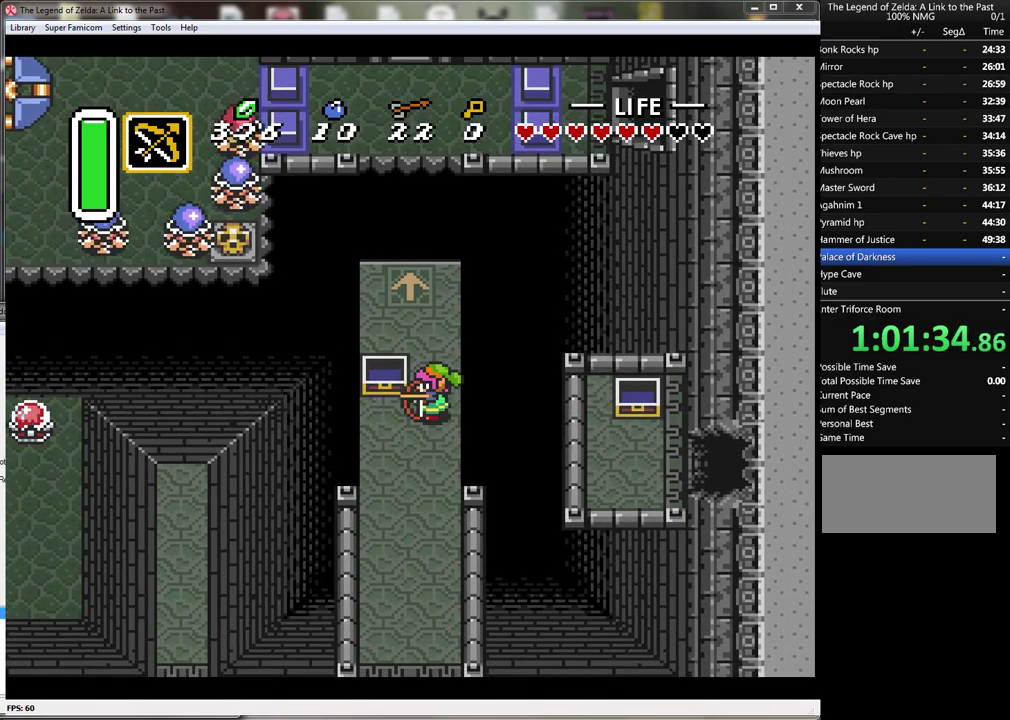
{"buttons": ["B"], "events": []}
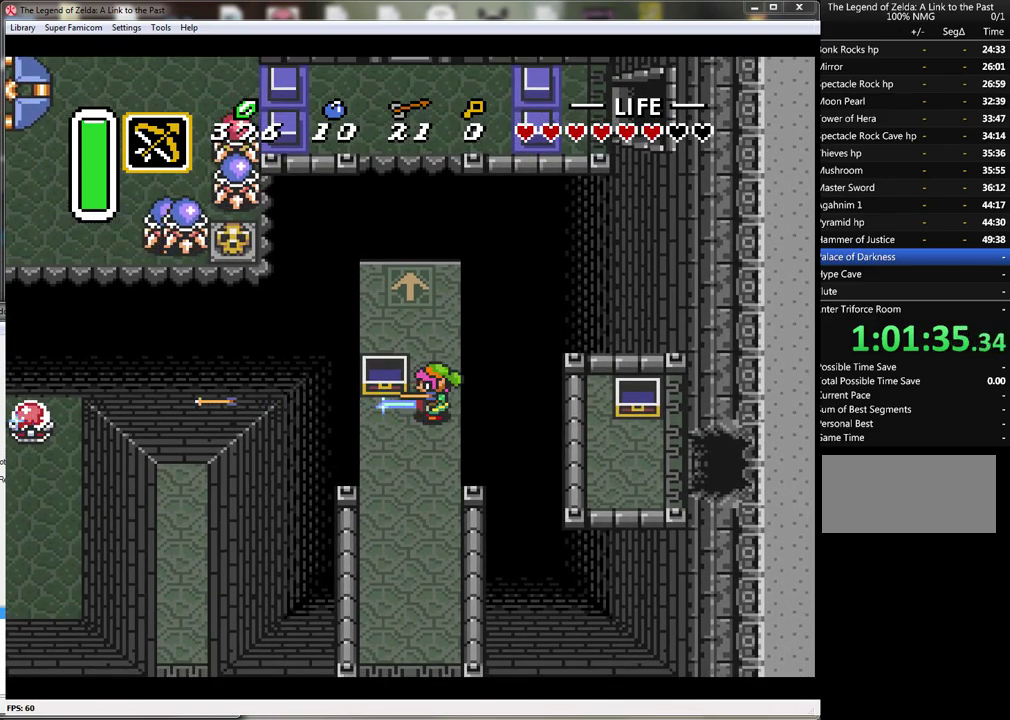
{"buttons": ["B", "DPAD_UP"], "events": [[200, "DPAD_UP", "down"]]}
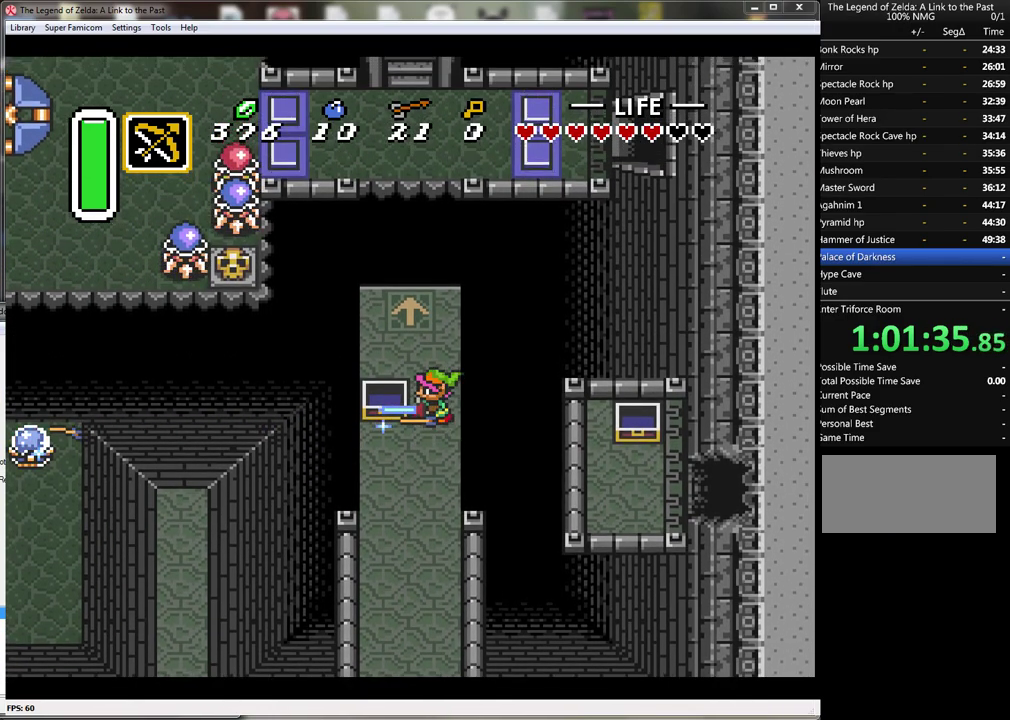
{"buttons": ["DPAD_UP"], "events": [[233, "B", "up"], [233, "DPAD_LEFT", "down"], [383, "DPAD_LEFT", "up"], [383, "DPAD_UP", "up"], [500, "DPAD_UP", "down"]]}
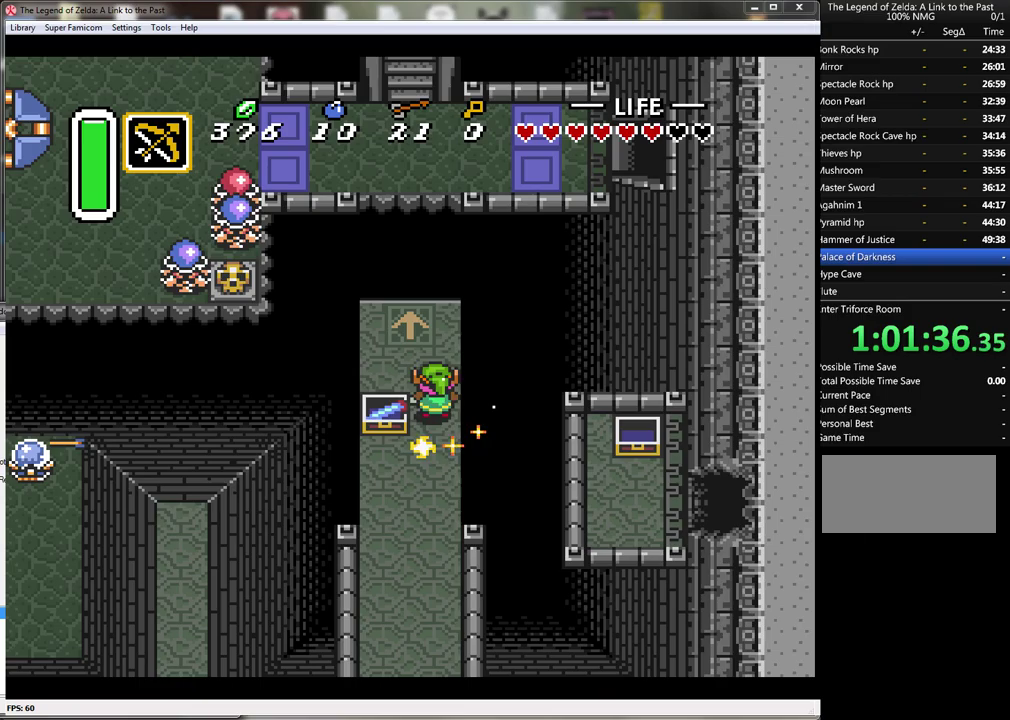
{"buttons": ["DPAD_UP"], "events": [[233, "DPAD_LEFT", "down"], [383, "DPAD_LEFT", "up"]]}
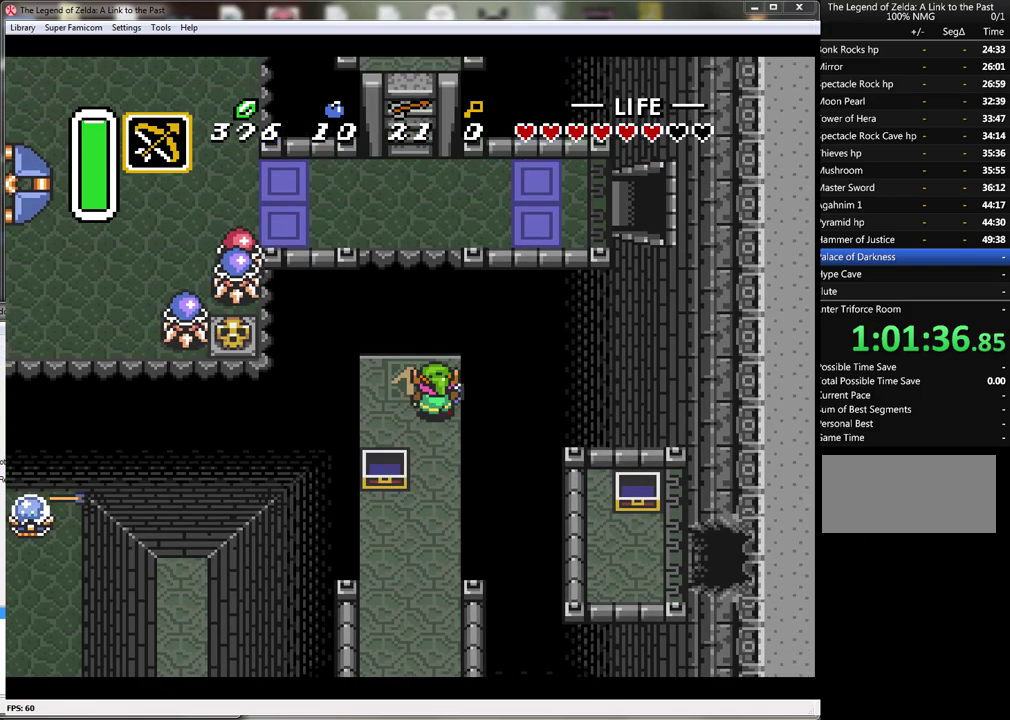
{"buttons": ["DPAD_UP"], "events": []}
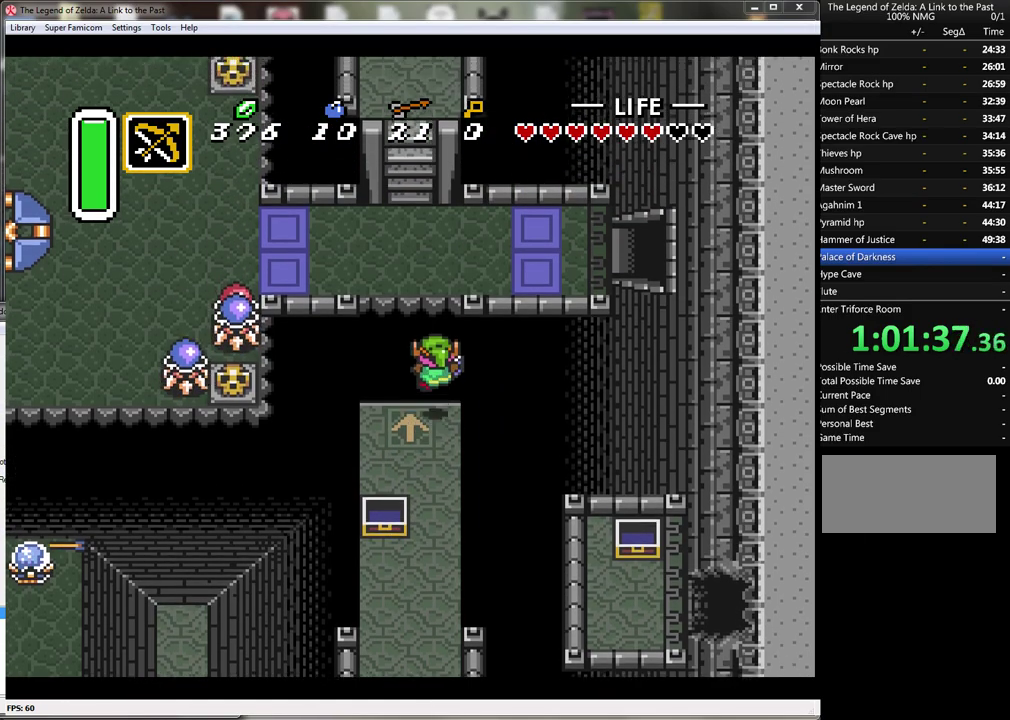
{"buttons": ["DPAD_UP"], "events": []}
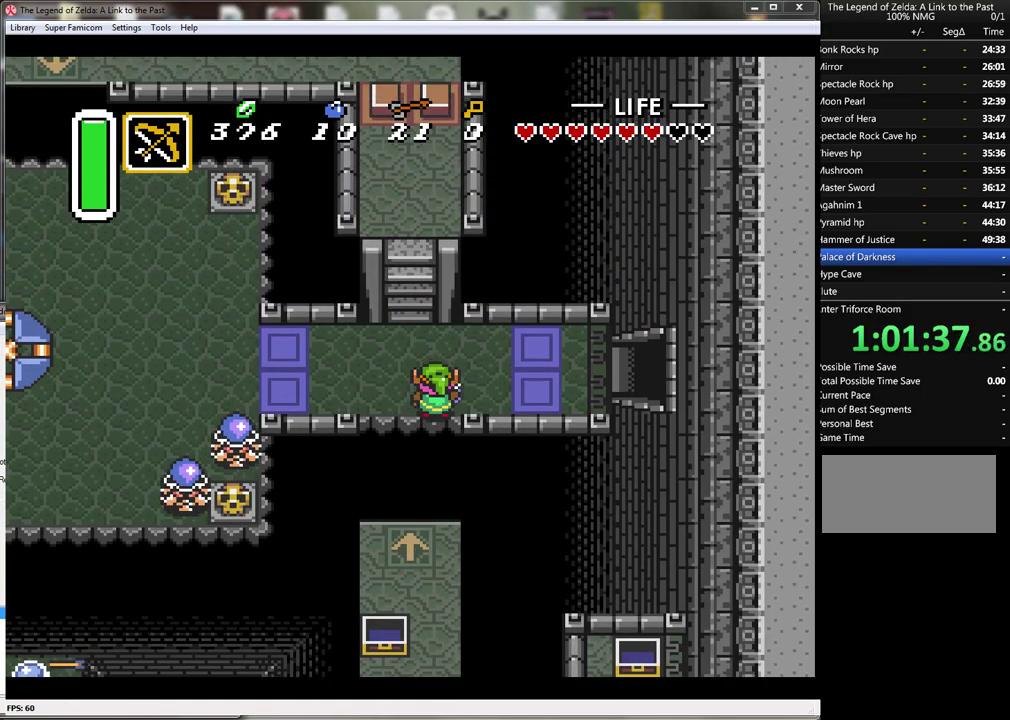
{"buttons": ["DPAD_RIGHT"], "events": [[33, "DPAD_RIGHT", "down"], [167, "DPAD_UP", "up"]]}
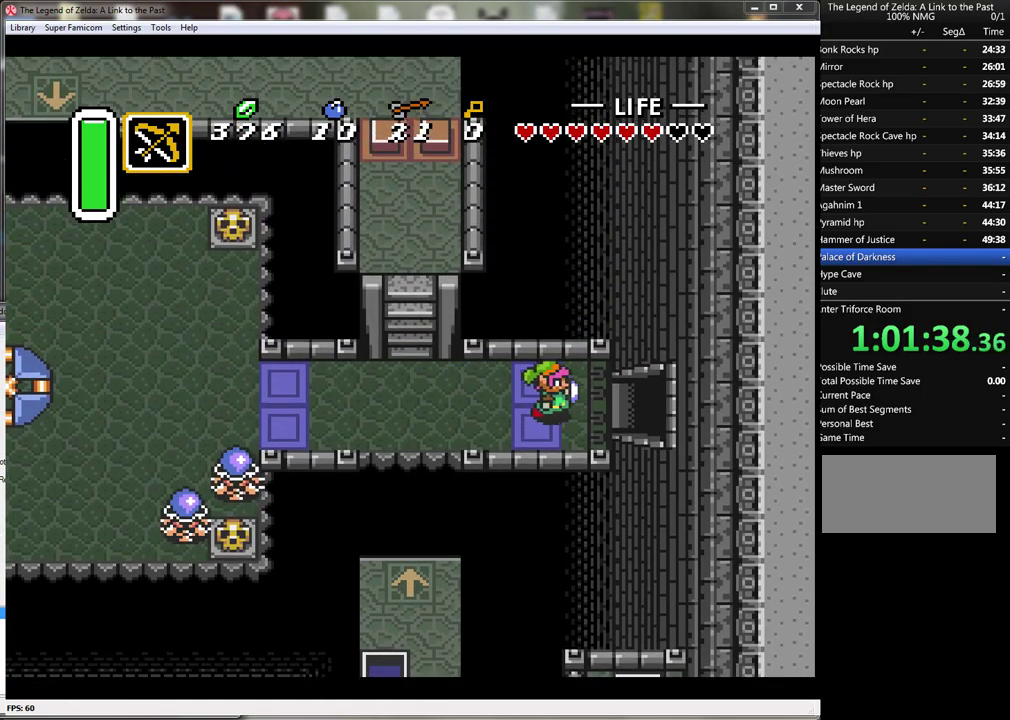
{"buttons": ["DPAD_RIGHT"], "events": []}
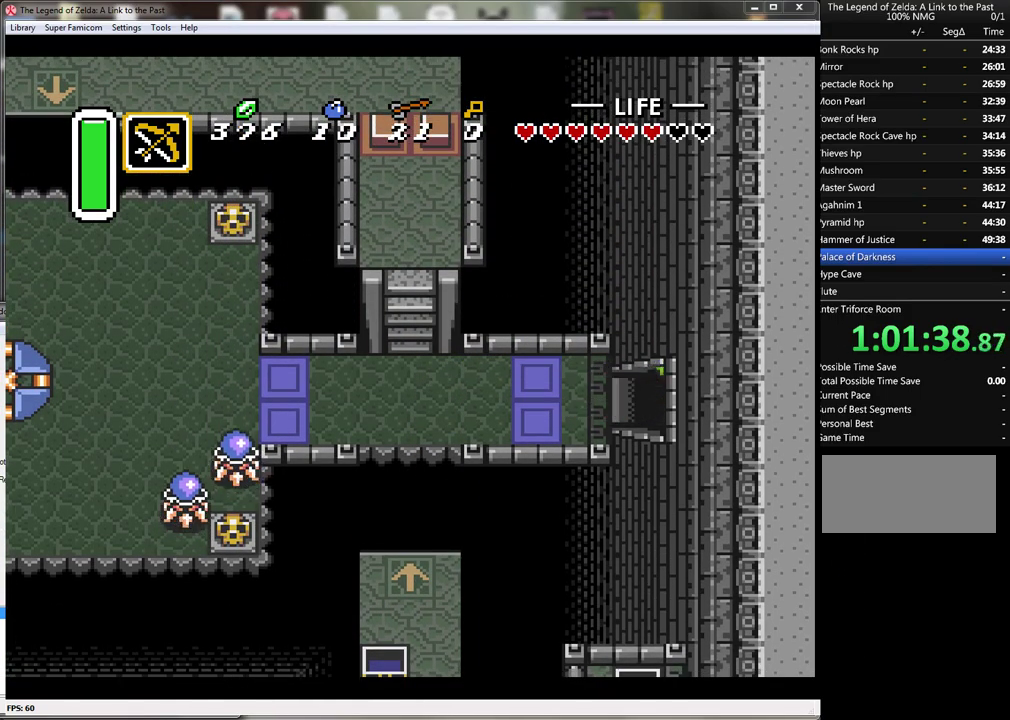
{"buttons": ["DPAD_RIGHT"], "events": []}
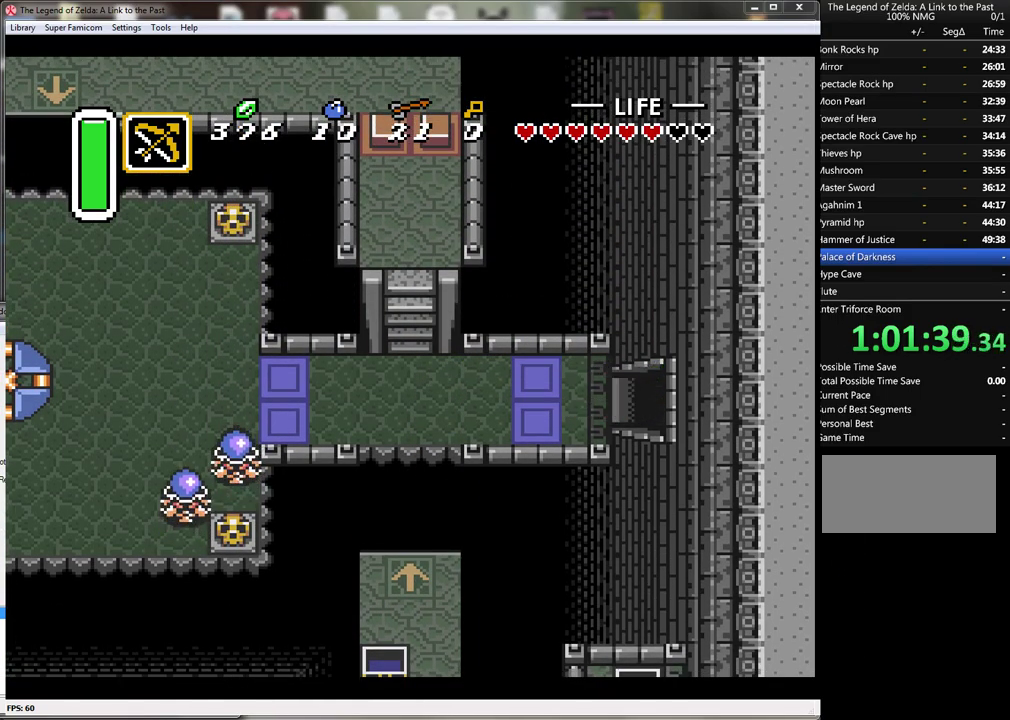
{"buttons": [], "events": [[167, "DPAD_RIGHT", "up"]]}
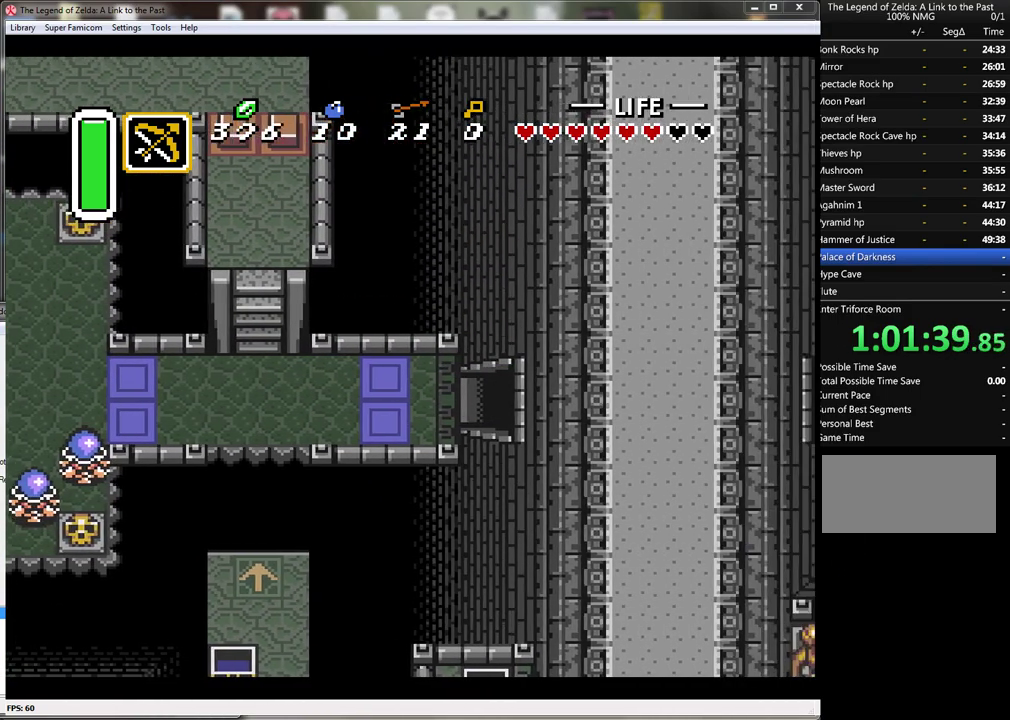
{"buttons": ["DPAD_RIGHT"], "events": [[167, "DPAD_RIGHT", "down"]]}
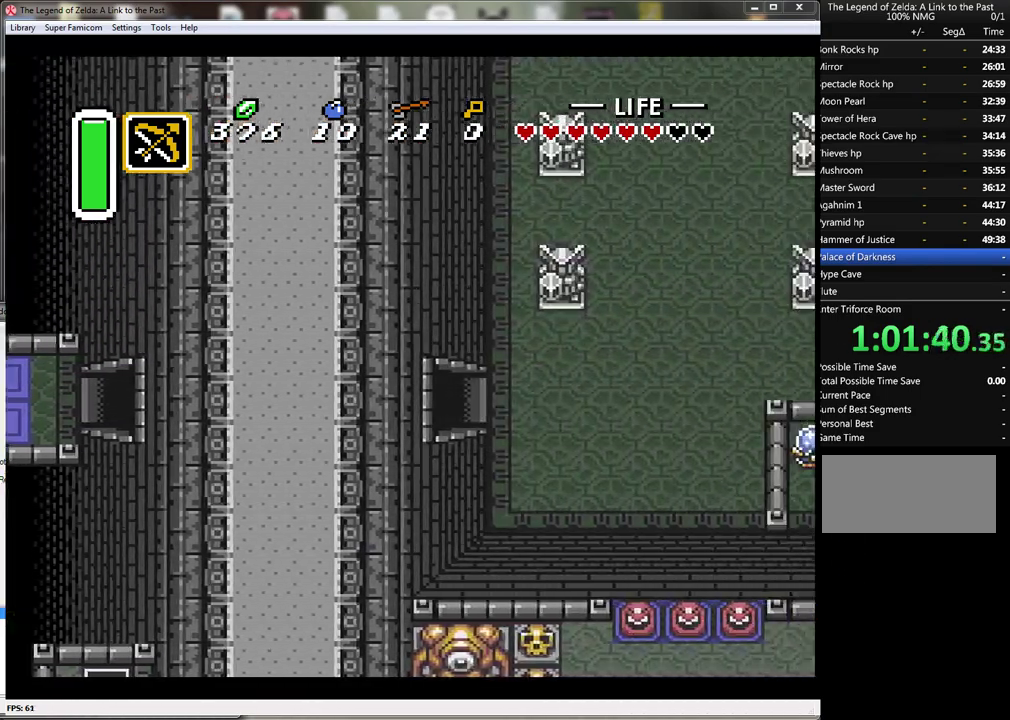
{"buttons": ["DPAD_RIGHT"], "events": []}
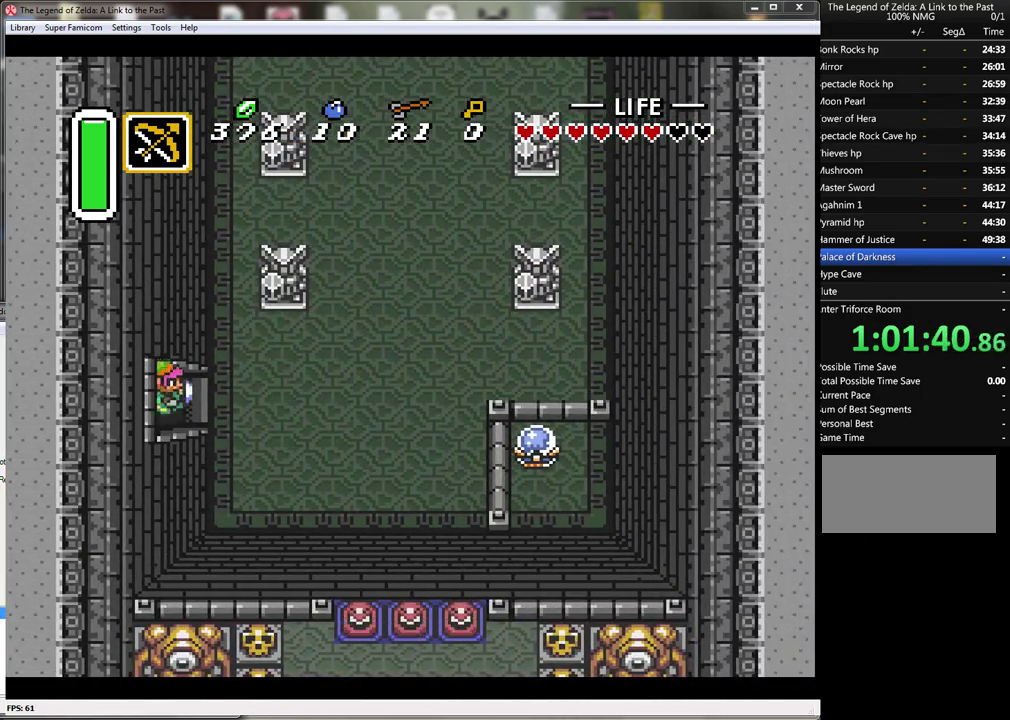
{"buttons": ["DPAD_RIGHT"], "events": []}
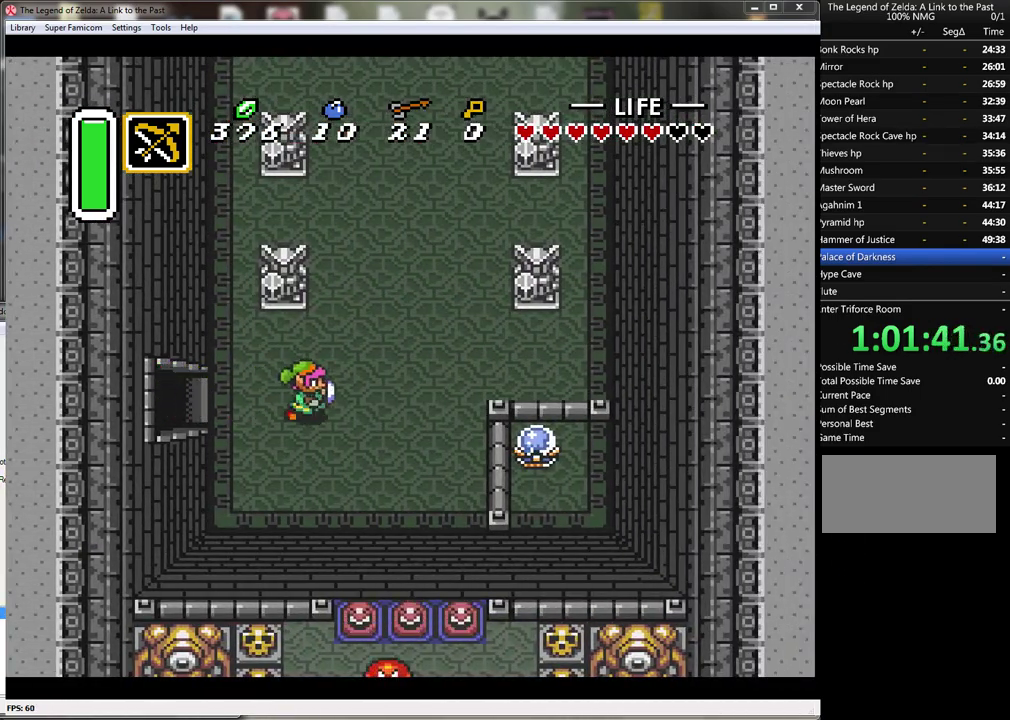
{"buttons": ["DPAD_UP"], "events": [[33, "DPAD_RIGHT", "up"], [33, "DPAD_UP", "down"], [100, "DPAD_LEFT", "down"], [100, "DPAD_UP", "up"], [317, "DPAD_UP", "down"], [467, "DPAD_LEFT", "up"]]}
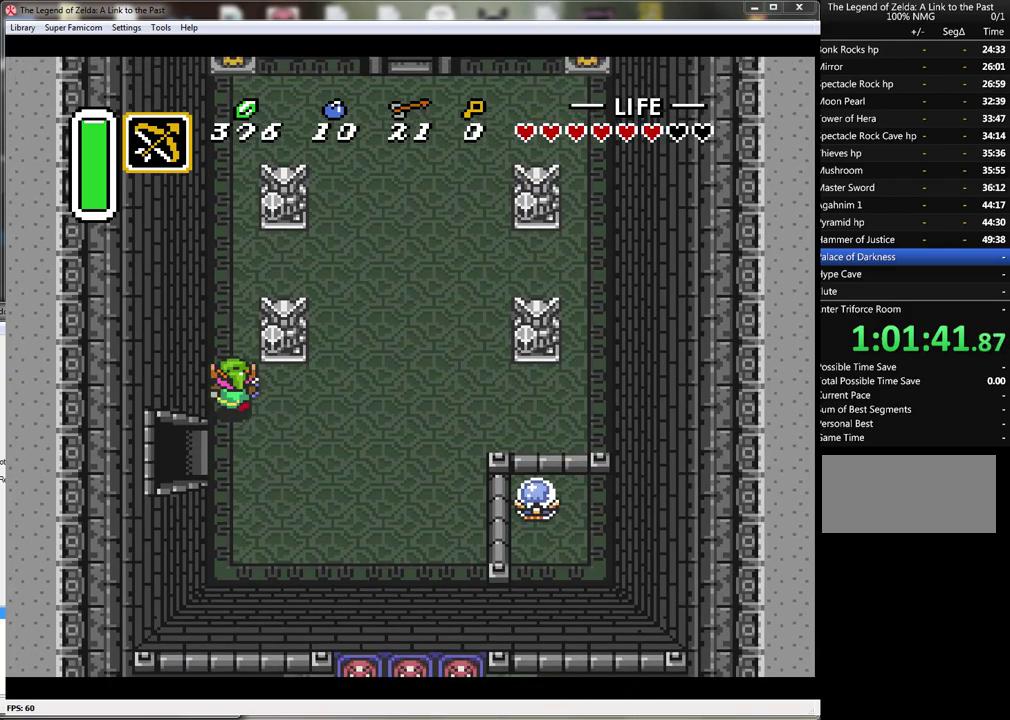
{"buttons": ["A"], "events": [[67, "A", "down"], [117, "DPAD_UP", "up"]]}
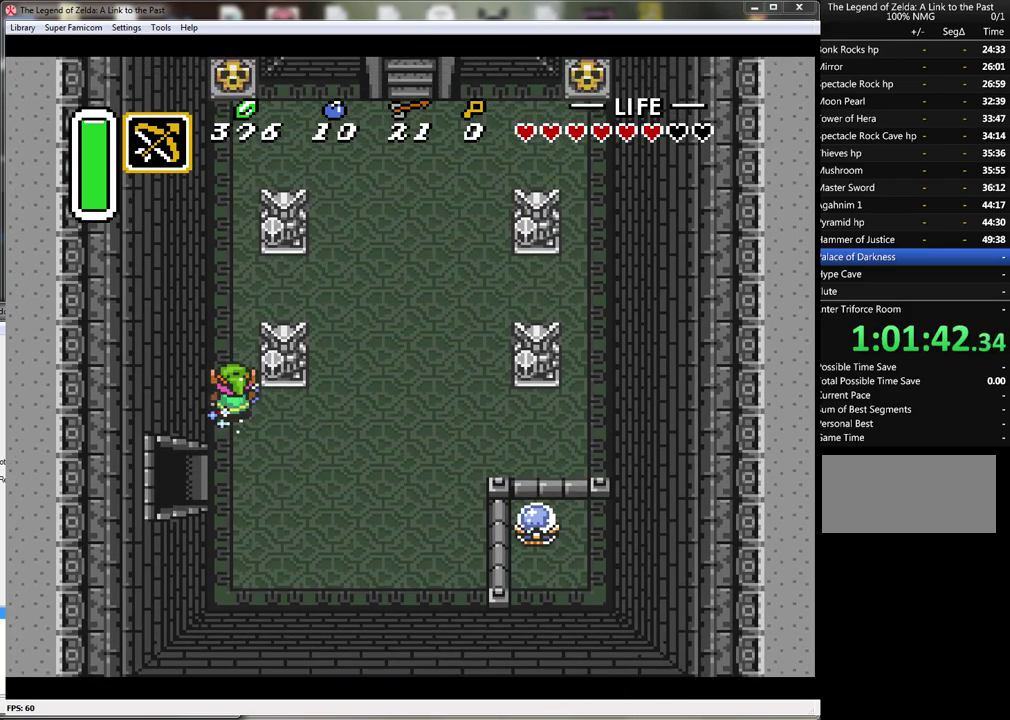
{"buttons": ["DPAD_UP", "DPAD_RIGHT"], "events": [[383, "DPAD_RIGHT", "down"], [383, "DPAD_UP", "down"], [400, "A", "up"], [433, "DPAD_UP", "up"], [483, "DPAD_UP", "down"]]}
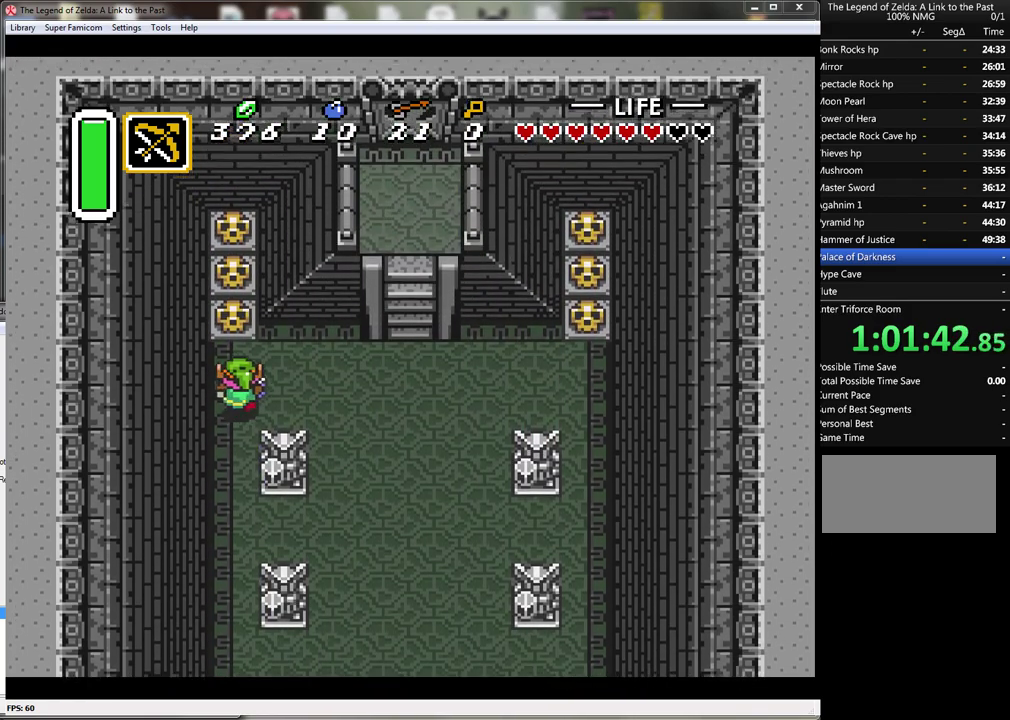
{"buttons": ["DPAD_UP"], "events": [[33, "DPAD_LEFT", "down"], [33, "DPAD_RIGHT", "up"], [217, "A", "down"], [217, "DPAD_LEFT", "up"], [450, "A", "up"]]}
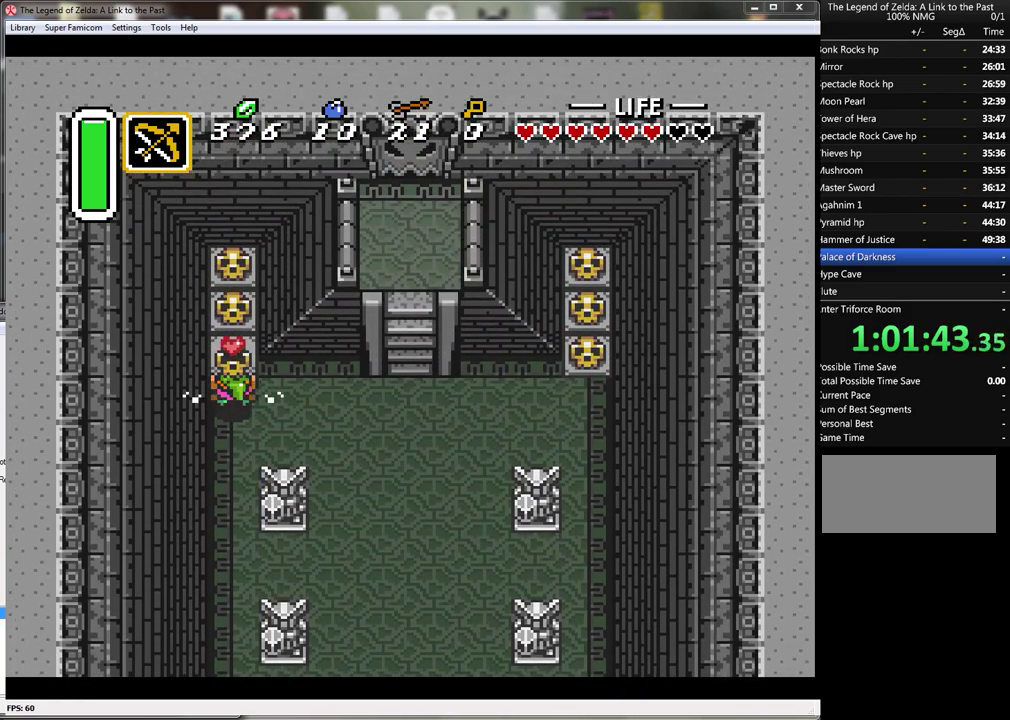
{"buttons": ["DPAD_UP"], "events": [[183, "A", "down"], [317, "A", "up"], [367, "A", "down"], [467, "A", "up"]]}
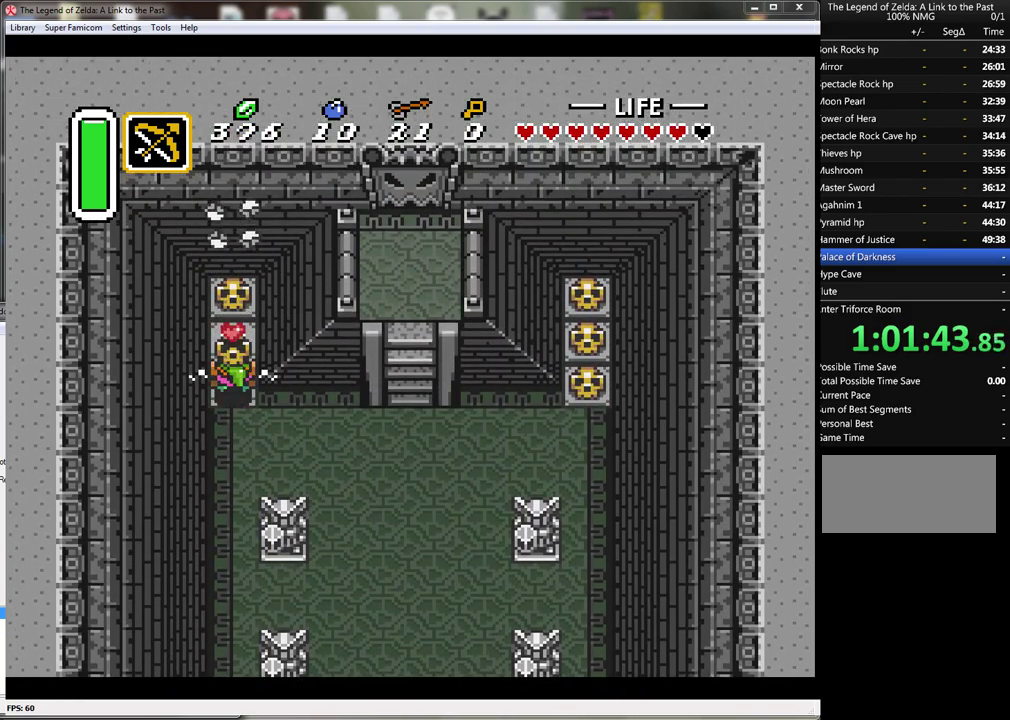
{"buttons": ["DPAD_DOWN"], "events": [[250, "A", "down"], [333, "DPAD_DOWN", "down"], [383, "A", "up"], [383, "DPAD_UP", "up"]]}
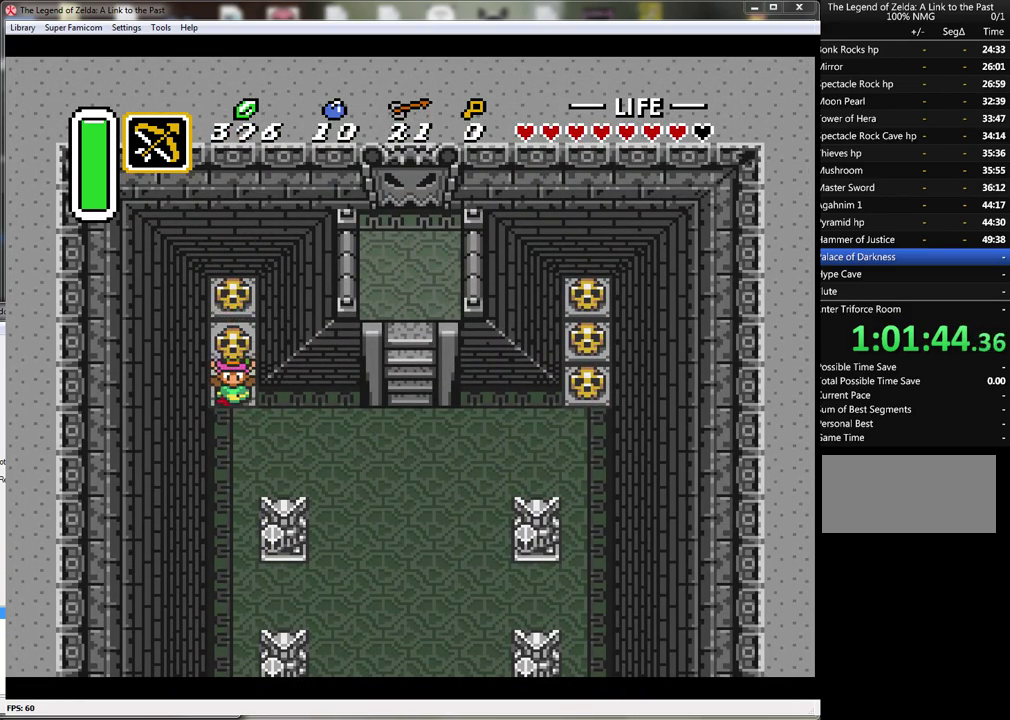
{"buttons": ["DPAD_RIGHT"], "events": [[150, "DPAD_RIGHT", "down"], [300, "A", "down"], [350, "DPAD_DOWN", "up"], [400, "A", "up"]]}